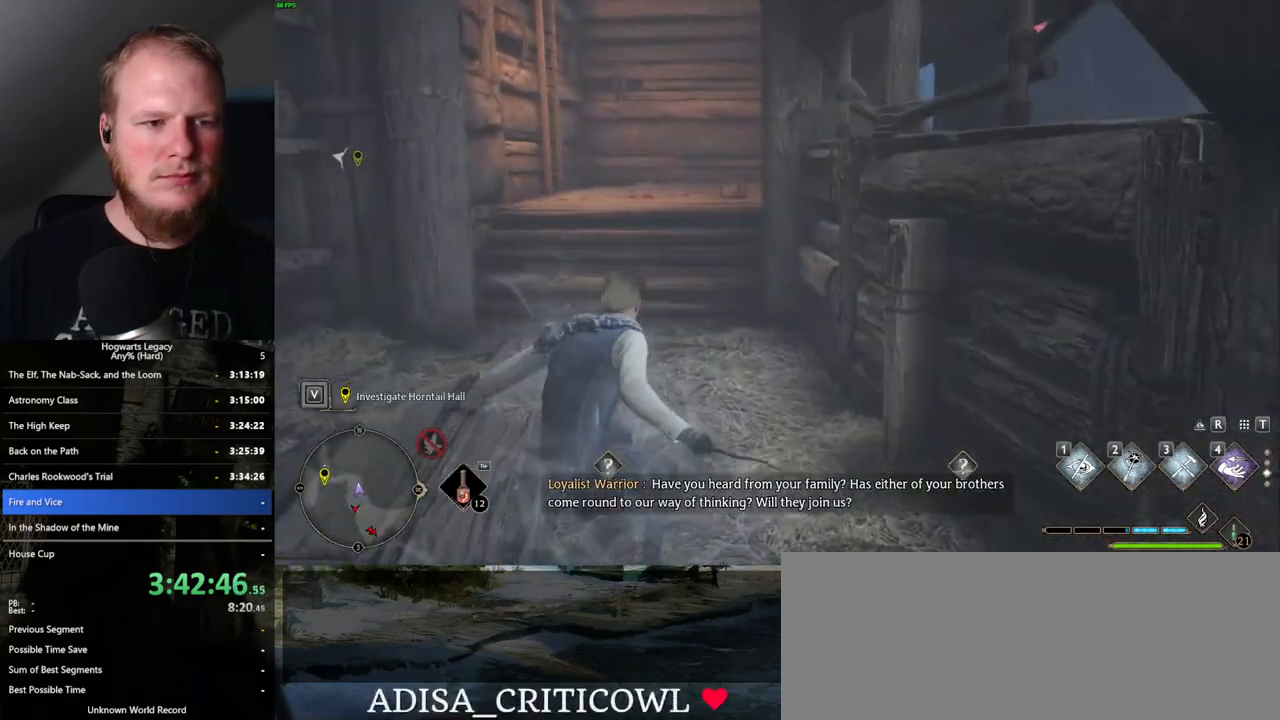
Gameplay with keyboard and mouse; each line is a JSON object with the keys and mouse buttons held at the frame after it. "events" lists presses ("down") and releases ("up") of ".", "/", "0", "1", "2", "3", "4", "5", "6", "7", "8", "9", "a", "alt_l", "alt_r", "b", "backslash", "backspace", "c", "caps_lock", "comma", "ctrl_l", "ctrl_r", "d", "e", "equals", "escape", "f", "f1", "f10", "f11", "f12", "f2", "f3", "f4", "f5", "f6", "f7", "f8", "f9", "g", "h", "i", "j", "k", "l", "lbracket", "m", "minus", "n", "o", "p", "q", "quote", "r", "rbracket", "return", "s", "semicolon", "shift_l", "shift_r", "space", "super_l", "super_r", "t", "tab", "tilde", "u", "v", "w", "x", "y", "z", "mouse_left", "mouse_wheel", "mouse_right", "mouse_mb4" and "mouse_mb5" between this image and that frame as [ms after this image, input, new state], when the widget could be followed in between. "mouse_left", "mouse_wheel", "mouse_right", "mouse_mb4", "mouse_mb5" = the "left", "wheel", "right", "mb4", "mb5" buttons of the "mouse" list. No other keys are recorded. "wheel" means that the mouse wheel is clicked or scrolled. Mouse movement is not recorded.
{"keys": ["w"], "mouse": [], "events": [[50, "space", "down"], [267, "space", "up"]]}
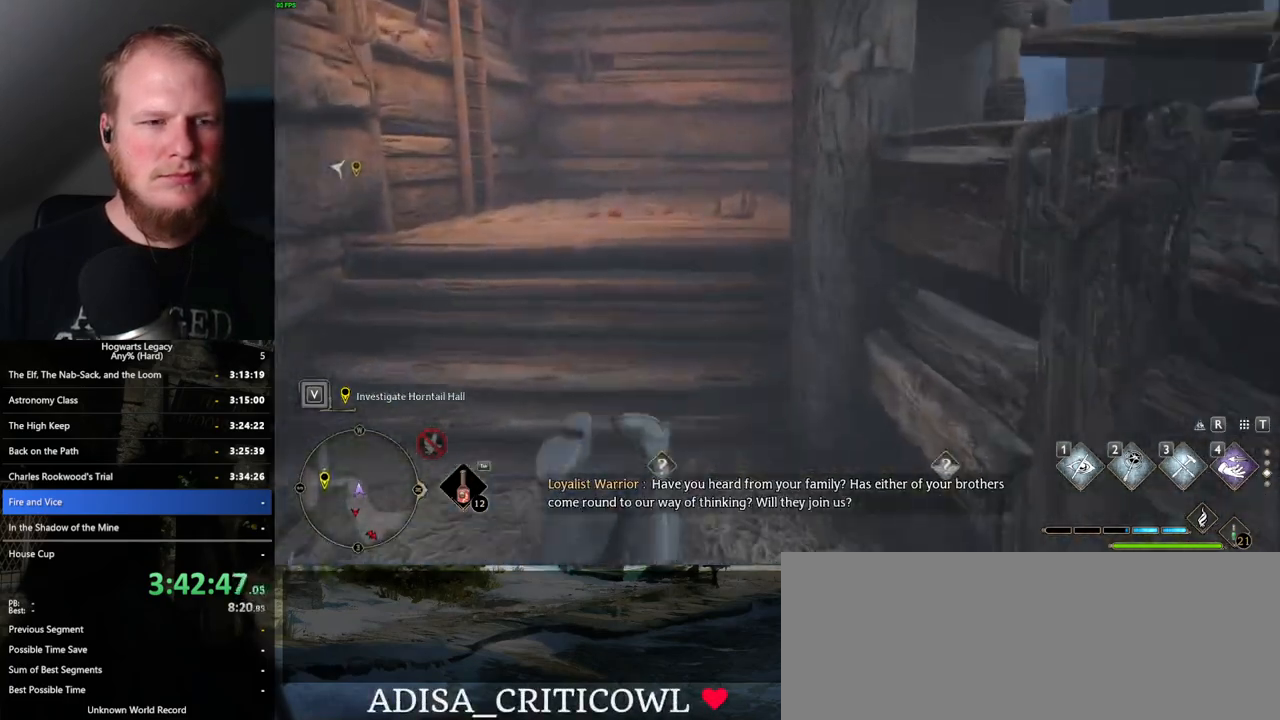
{"keys": ["w"], "mouse": [], "events": []}
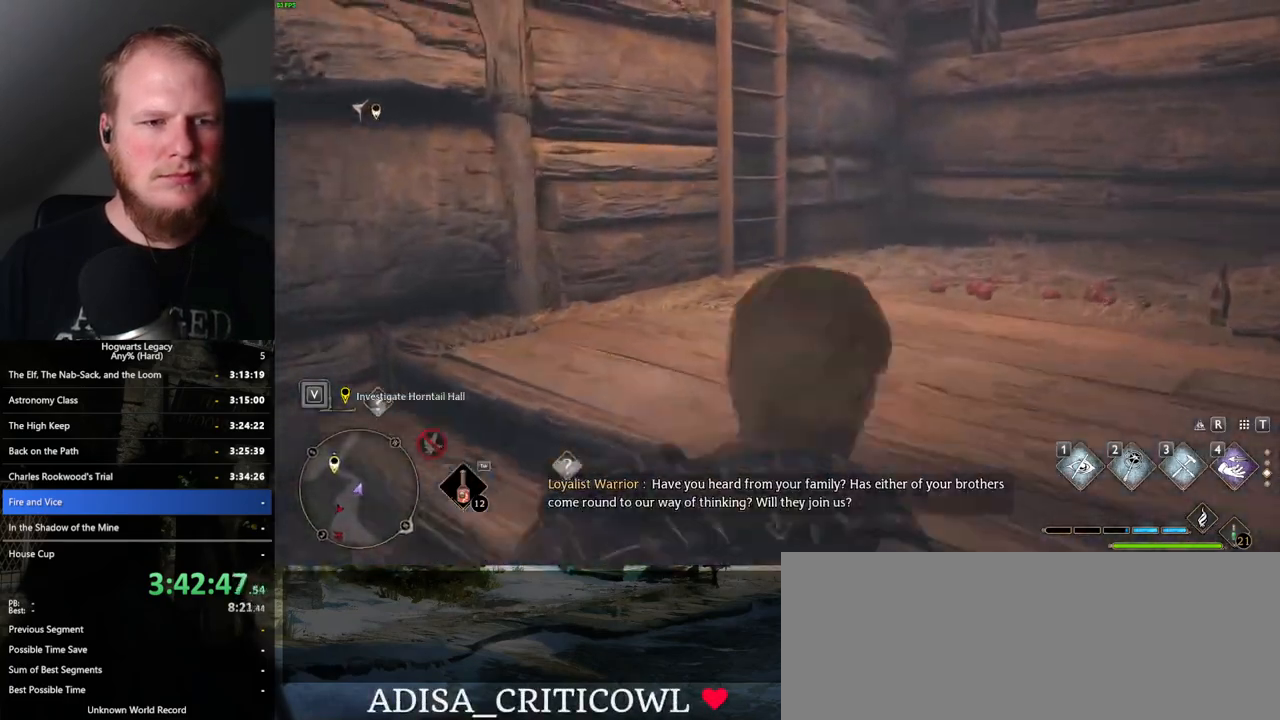
{"keys": ["w"], "mouse": [], "events": [[134, "mouse_mb5", "down"], [317, "mouse_mb5", "up"]]}
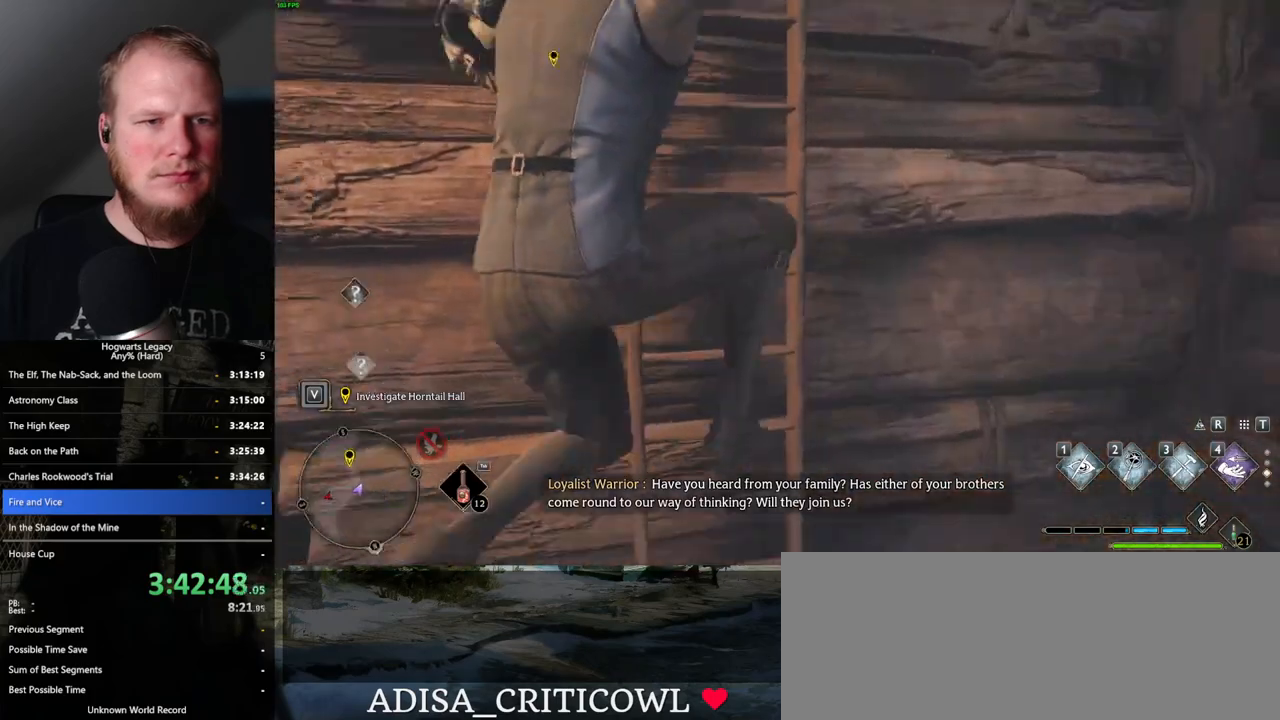
{"keys": ["w"], "mouse": [], "events": []}
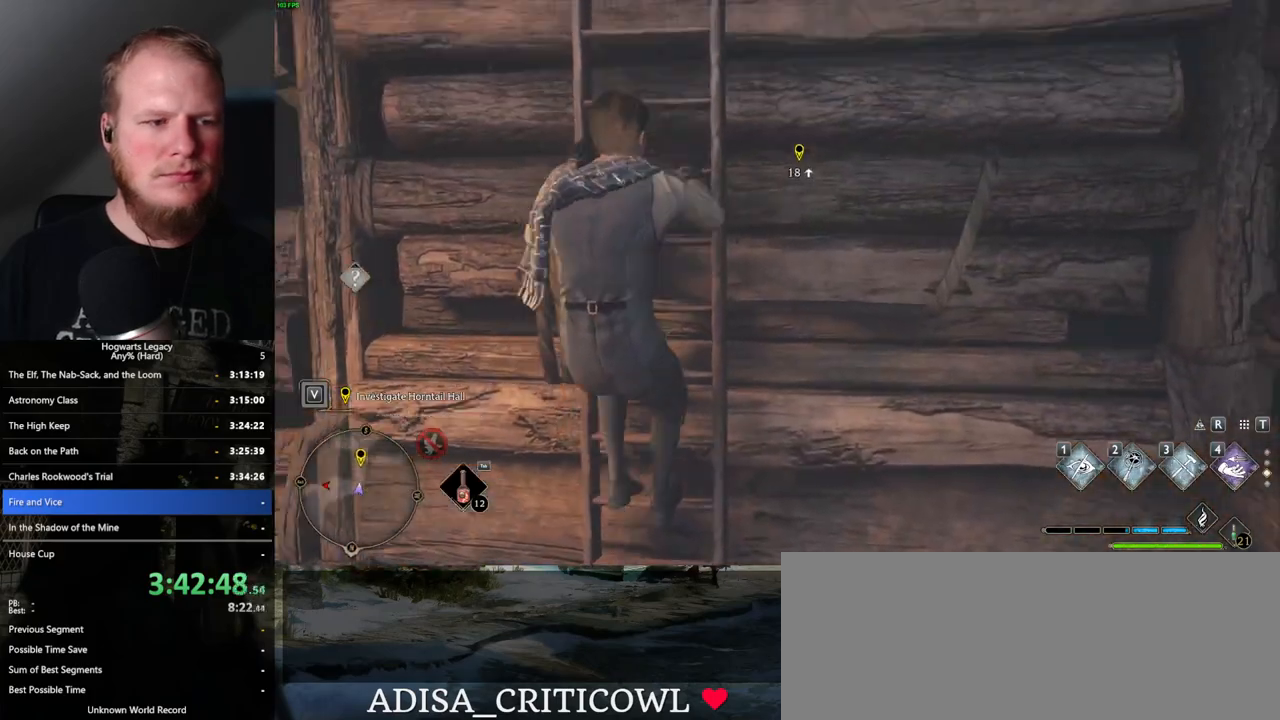
{"keys": ["w"], "mouse": [], "events": []}
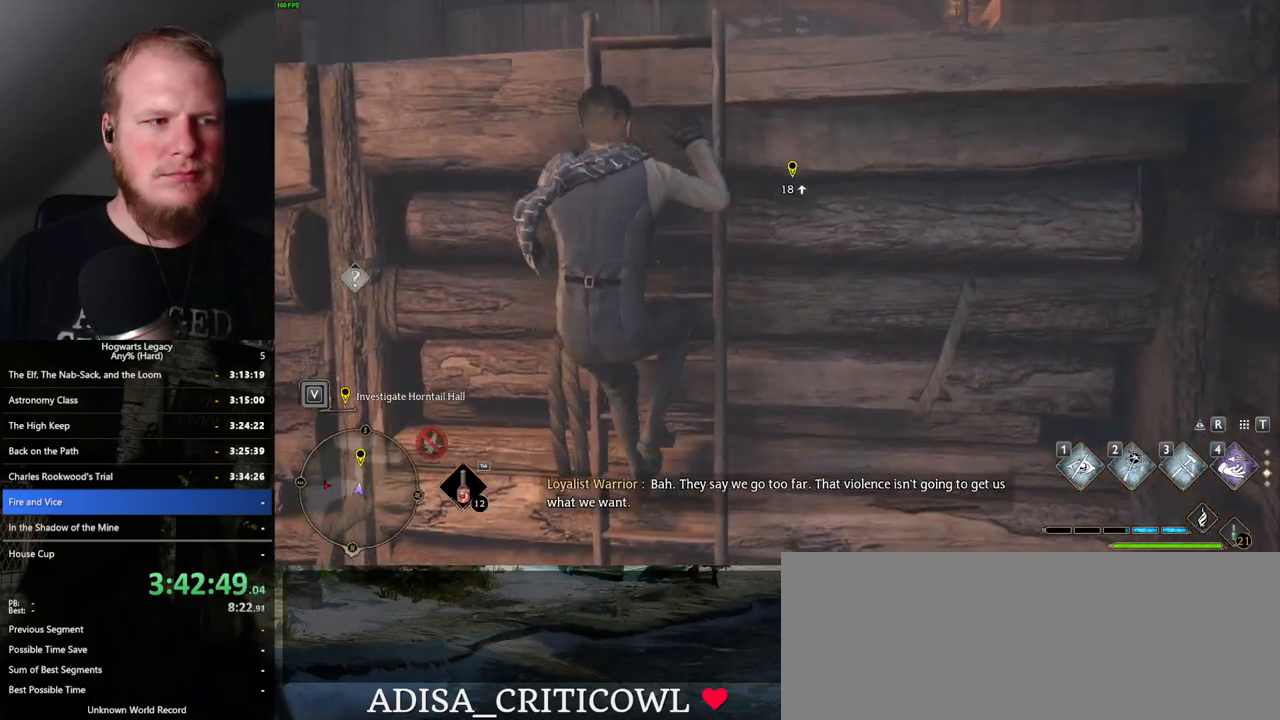
{"keys": ["w"], "mouse": [], "events": []}
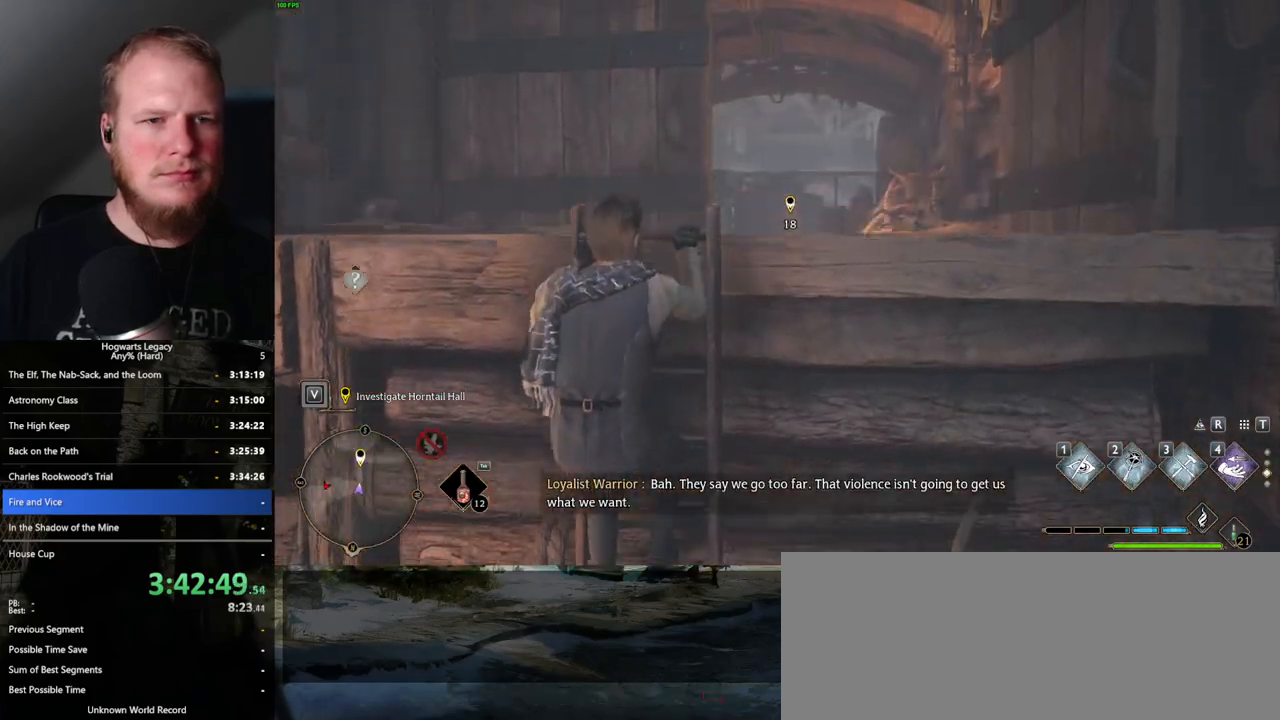
{"keys": ["w"], "mouse": [], "events": []}
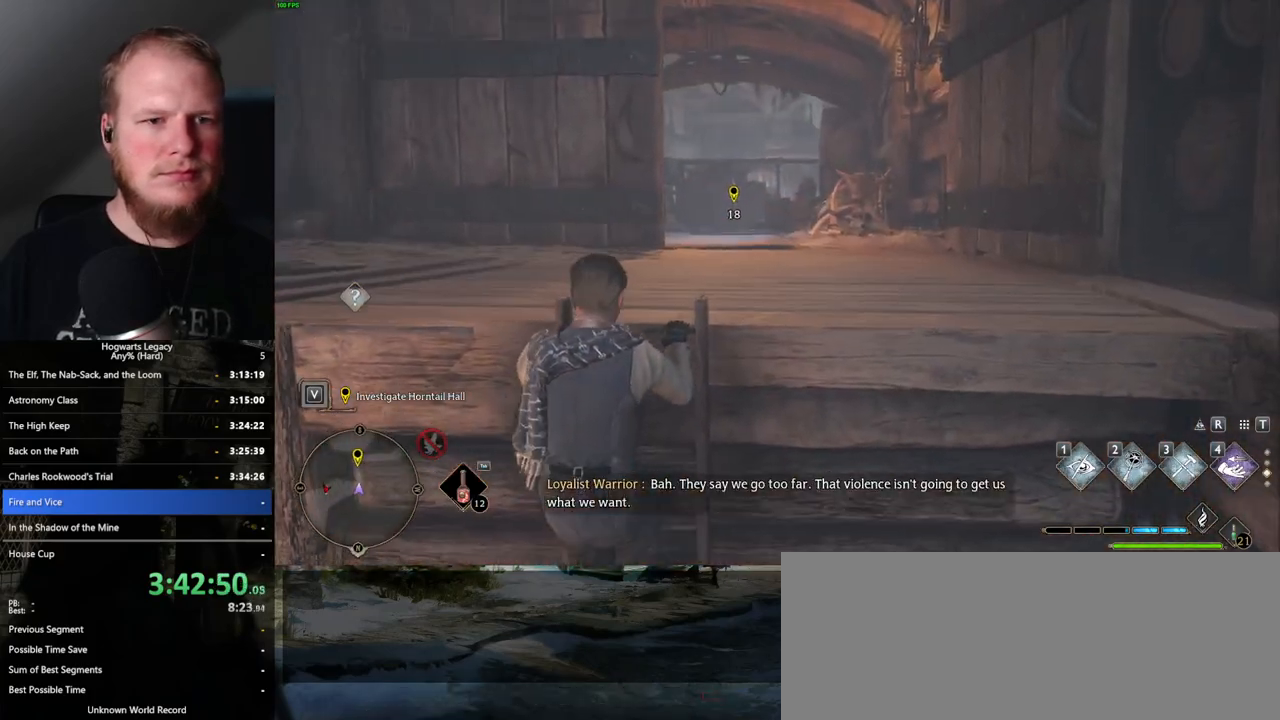
{"keys": ["w"], "mouse": [], "events": []}
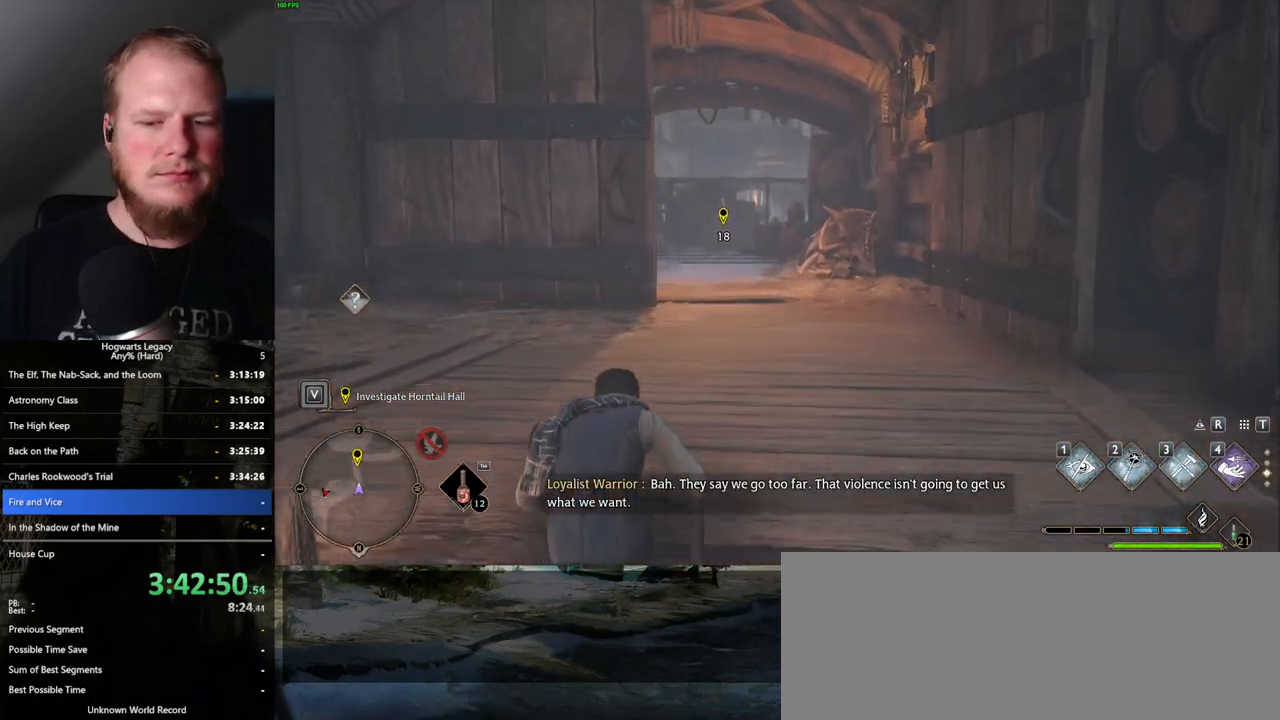
{"keys": ["w"], "mouse": [], "events": []}
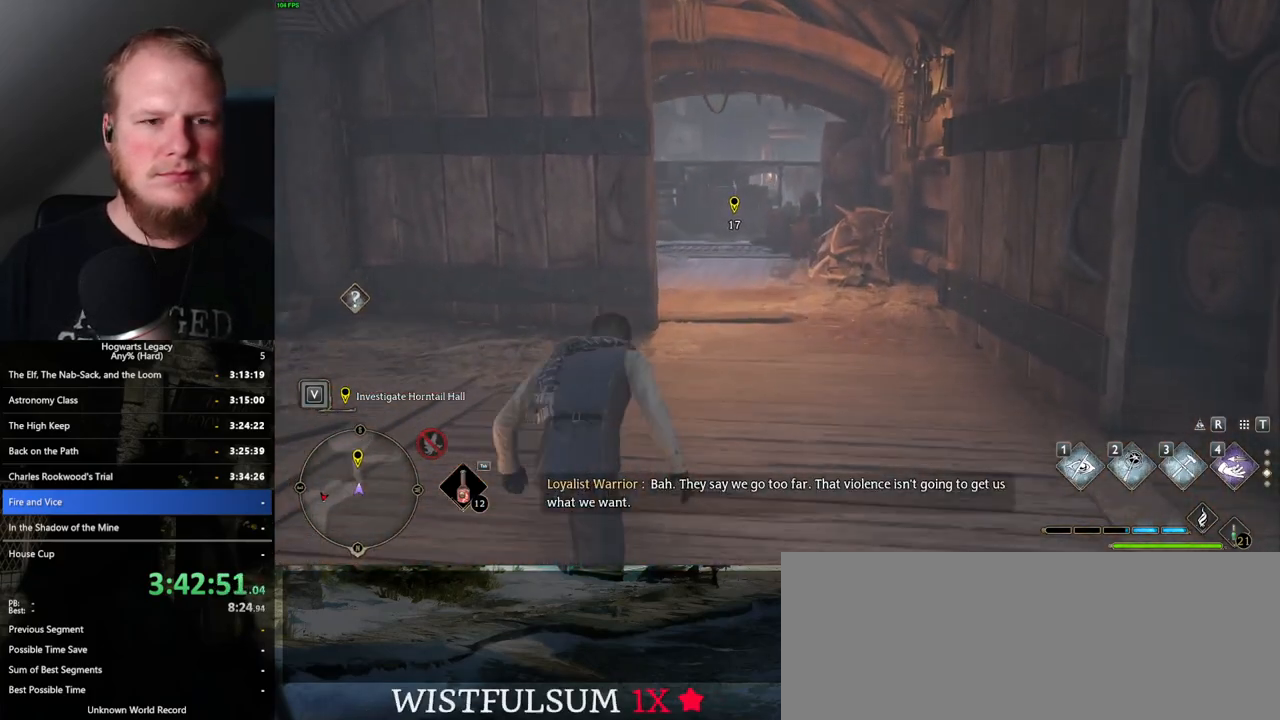
{"keys": ["space", "w"], "mouse": [], "events": [[284, "space", "down"]]}
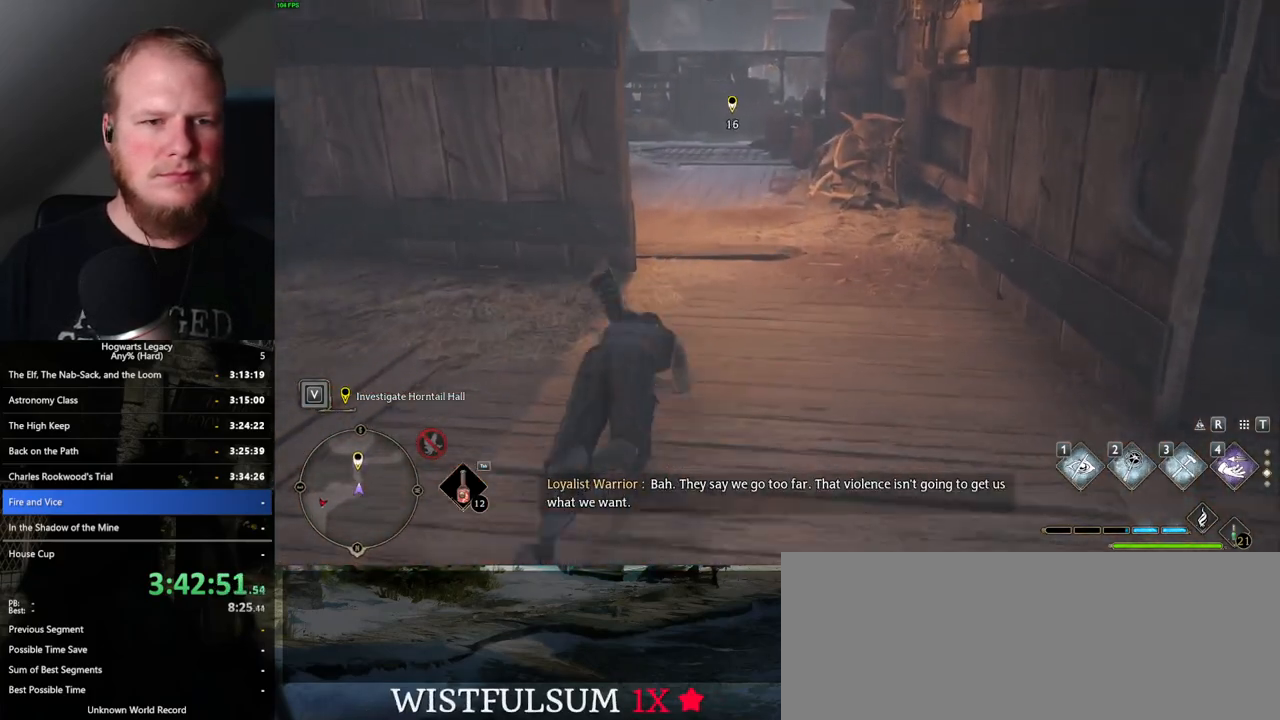
{"keys": ["w"], "mouse": [], "events": [[400, "space", "up"]]}
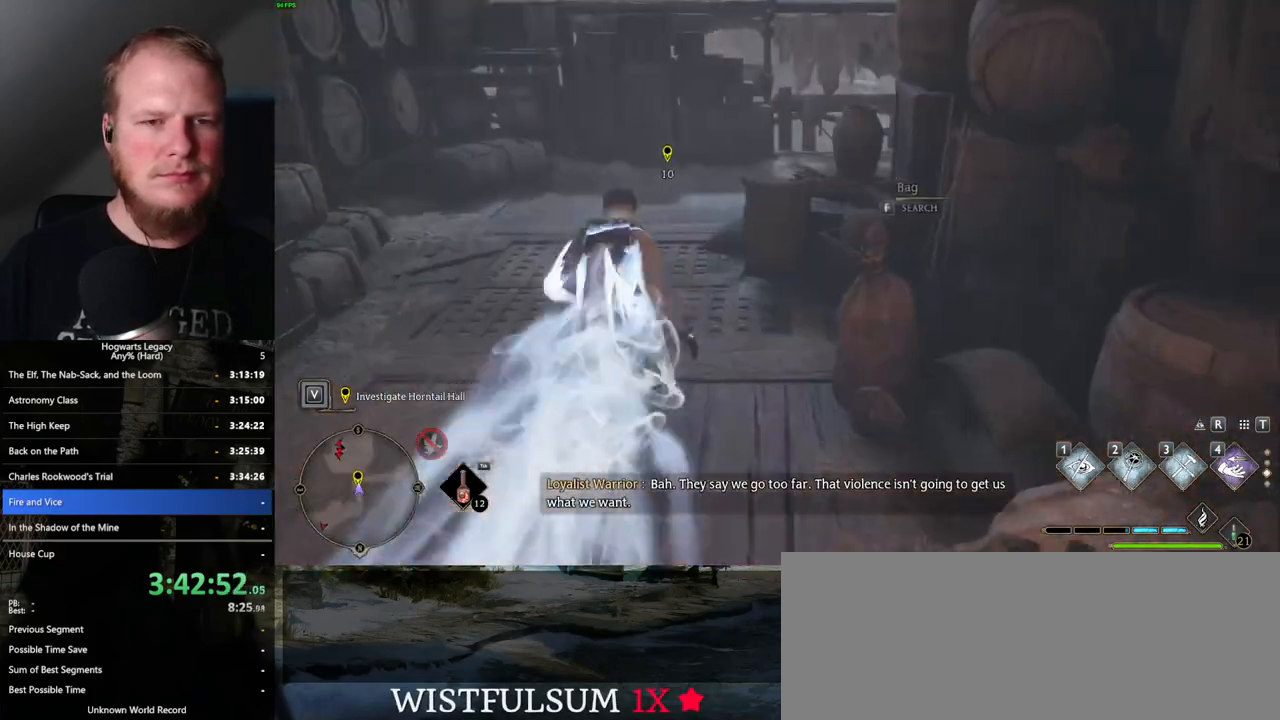
{"keys": ["w"], "mouse": [], "events": [[17, "f", "down"], [117, "f", "up"]]}
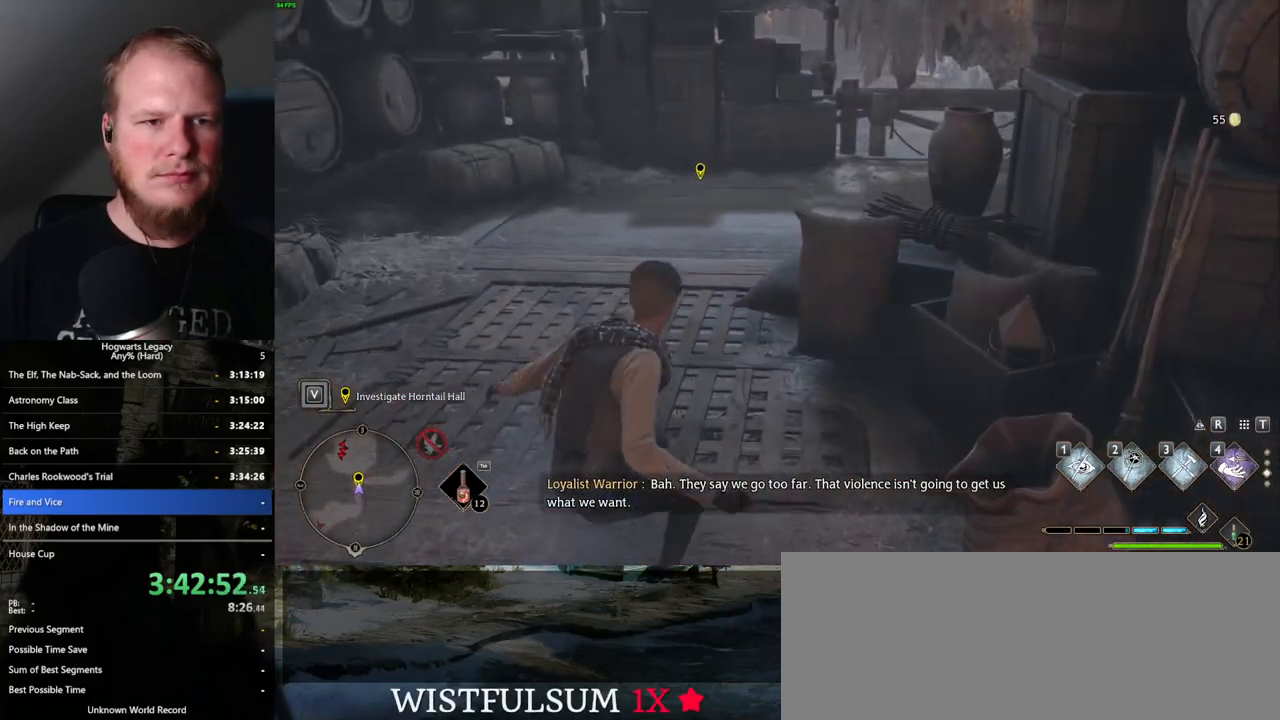
{"keys": ["w"], "mouse": [], "events": []}
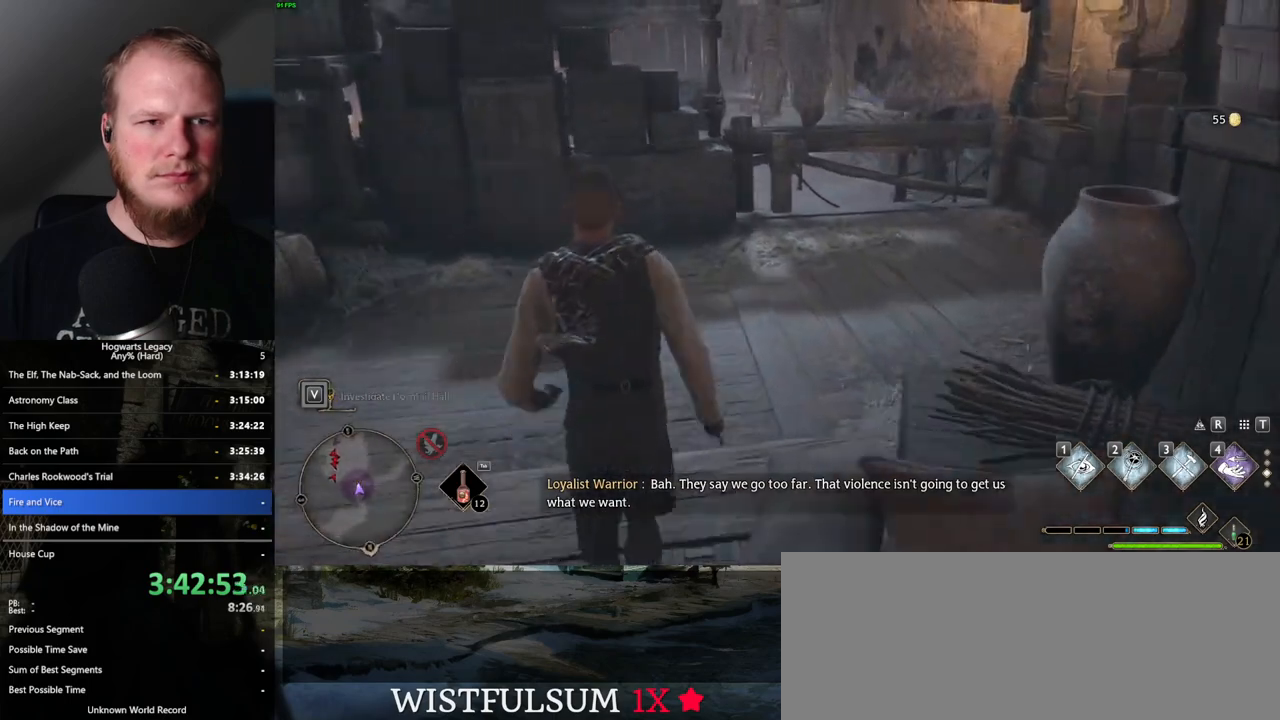
{"keys": [], "mouse": [], "events": [[467, "w", "up"]]}
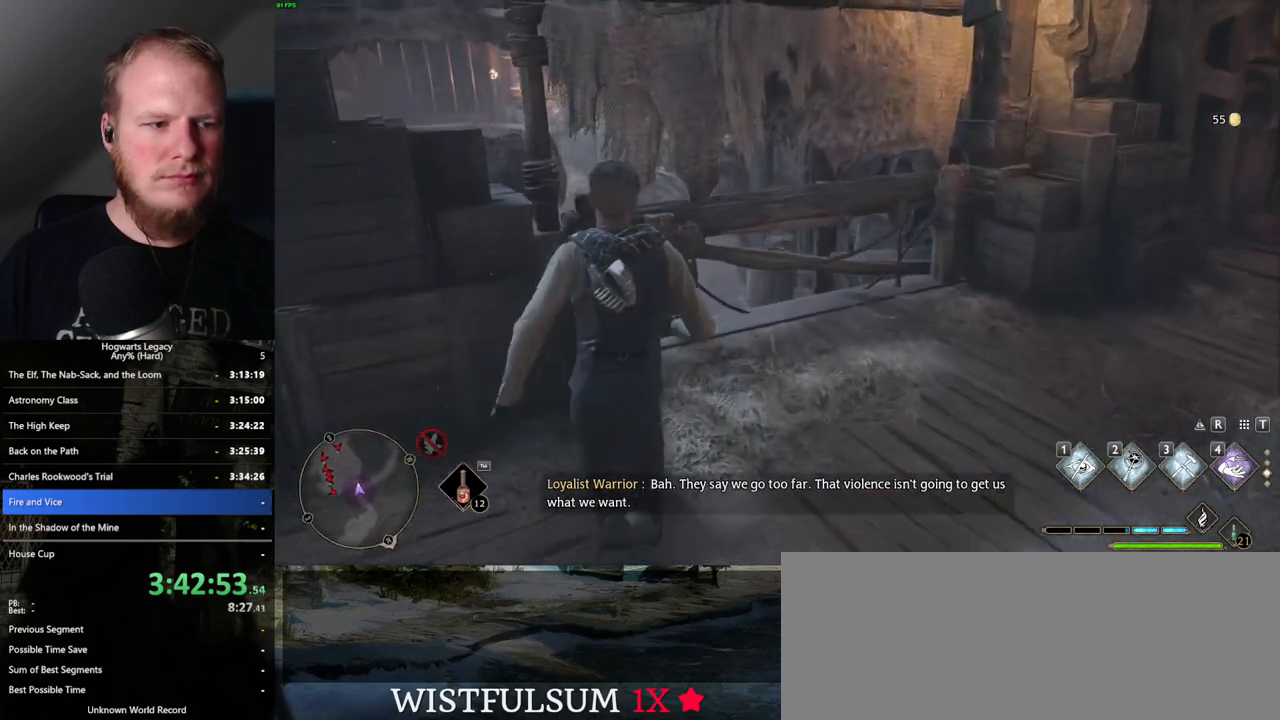
{"keys": [], "mouse": [], "events": []}
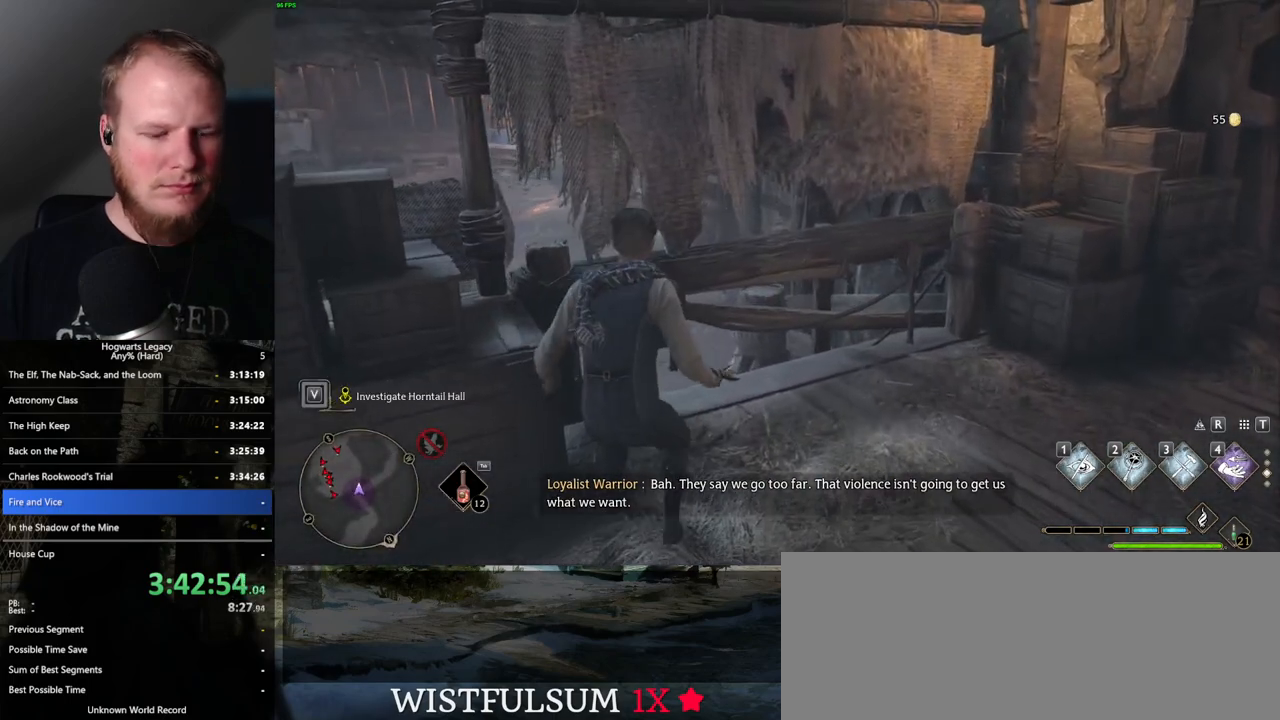
{"keys": [], "mouse": [], "events": [[200, "p", "down"], [267, "p", "up"]]}
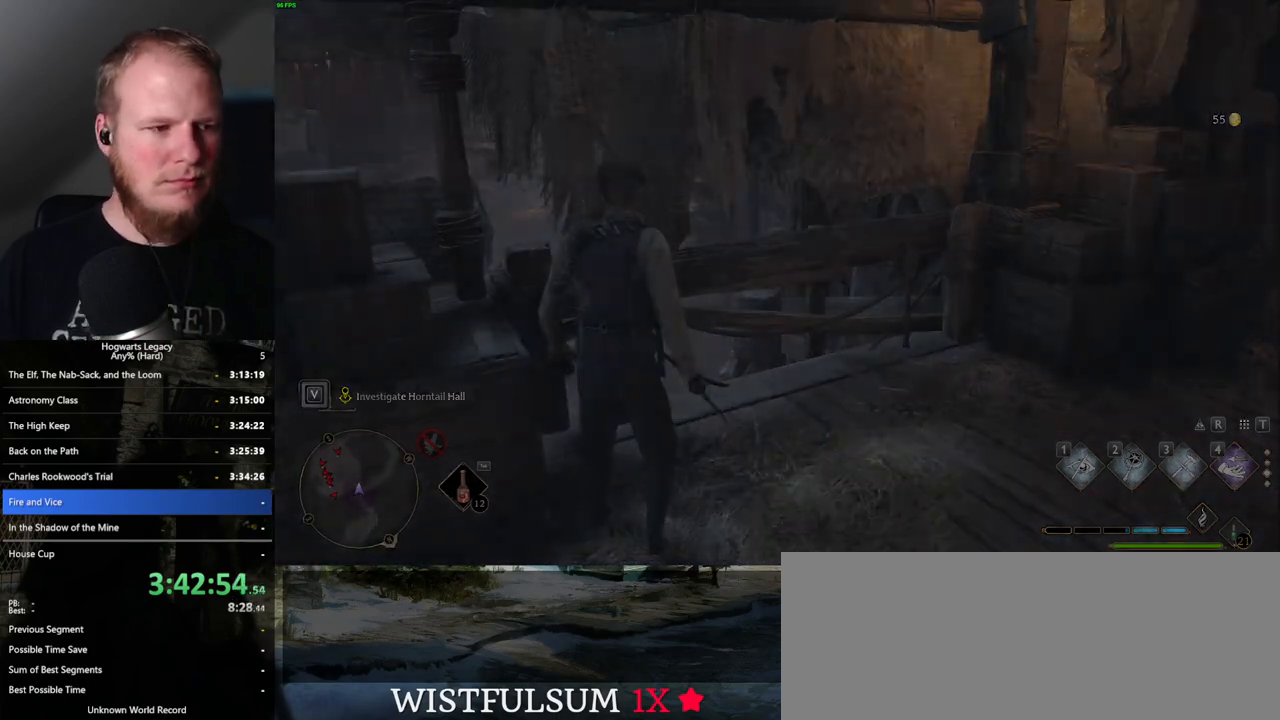
{"keys": [], "mouse": [], "events": []}
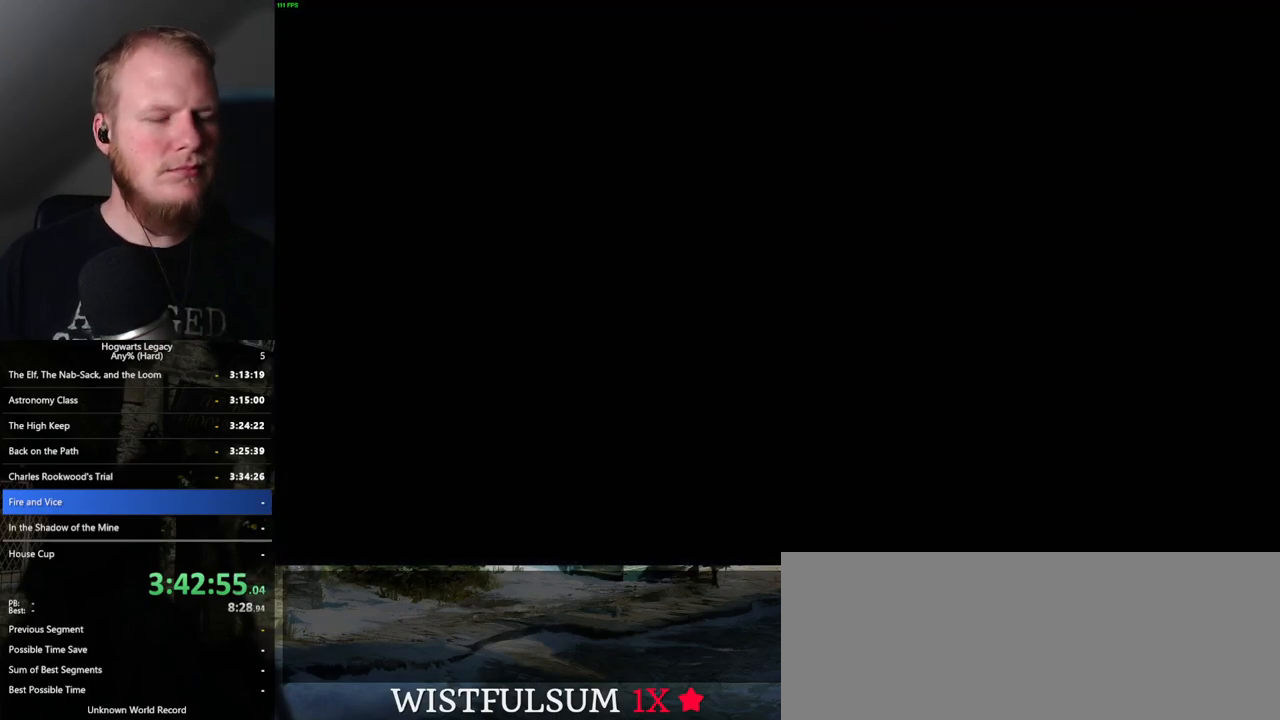
{"keys": [], "mouse": [], "events": []}
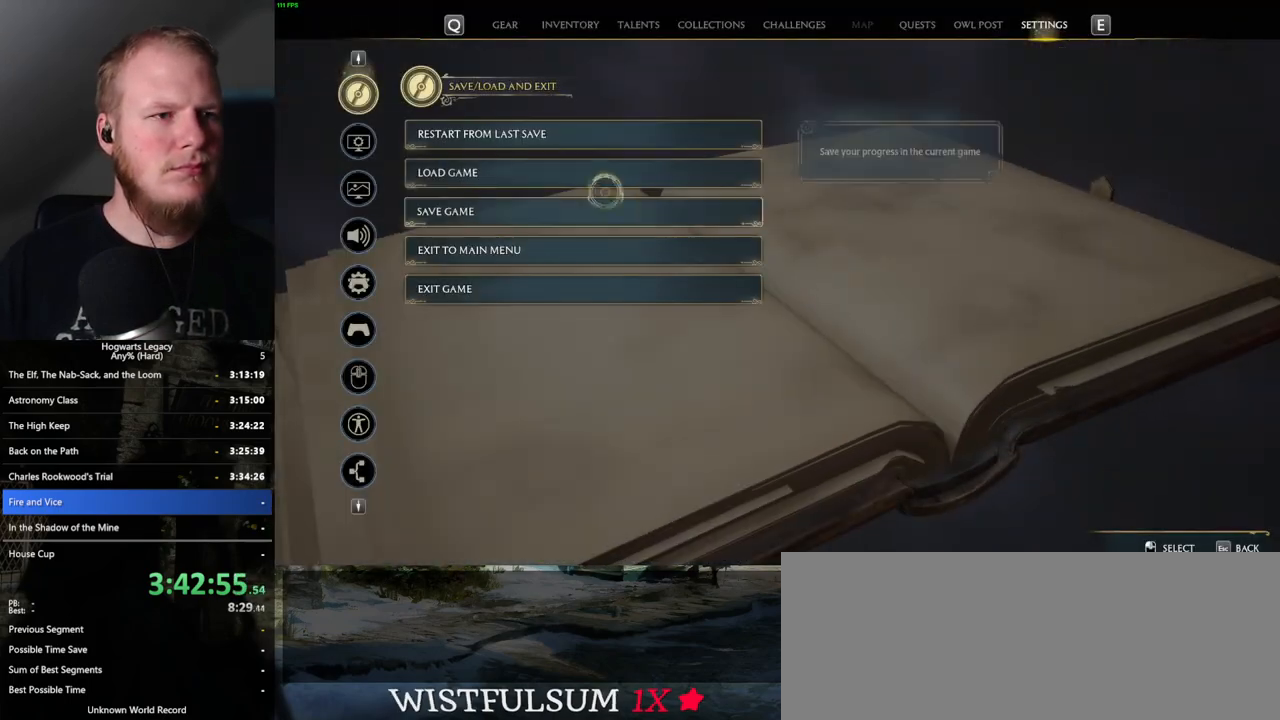
{"keys": ["space"], "mouse": [], "events": [[217, "mouse_left", "down"], [350, "mouse_left", "up"], [450, "space", "down"]]}
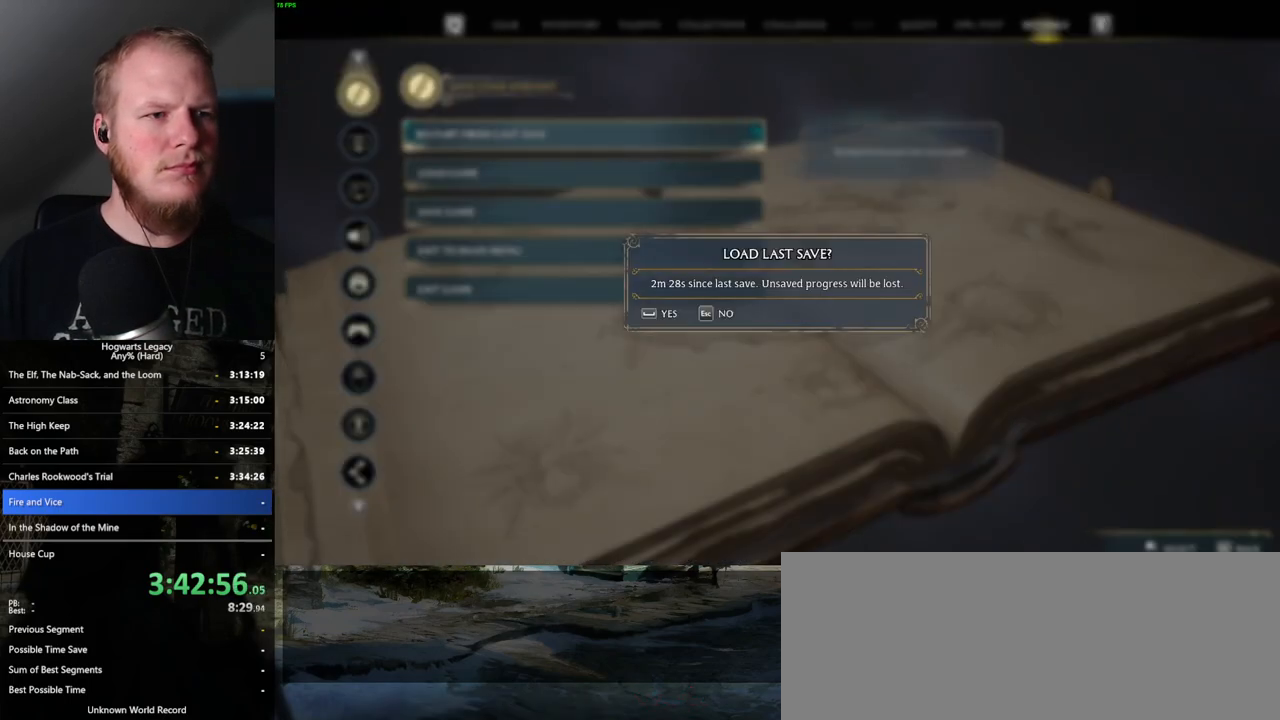
{"keys": [], "mouse": [], "events": [[17, "space", "up"], [117, "space", "down"], [184, "space", "up"], [284, "space", "down"], [367, "space", "up"]]}